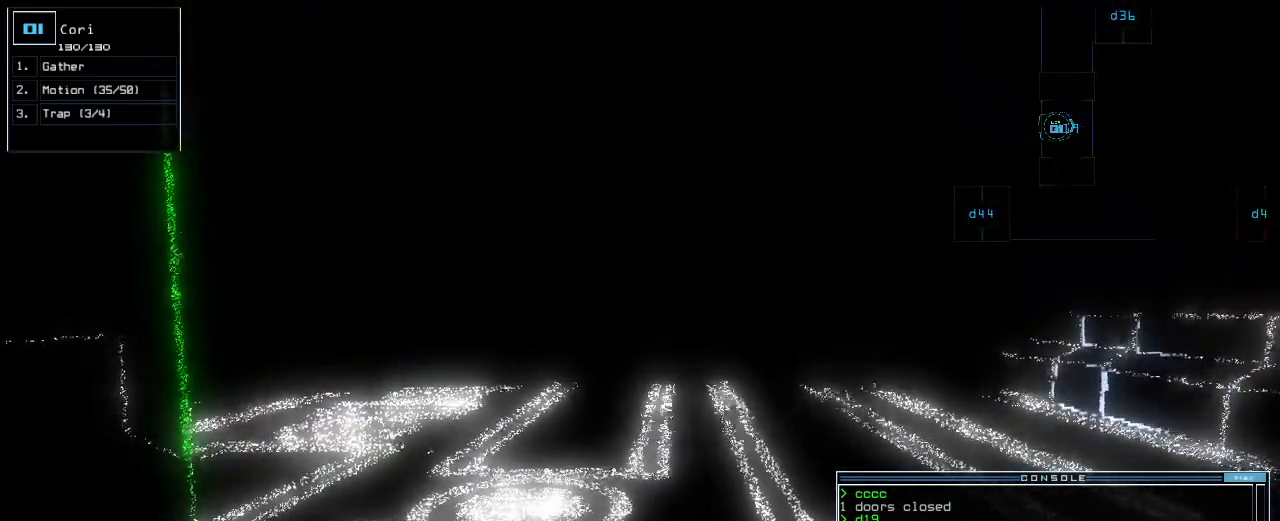
Gameplay with keyboard; each line is a JSON object with the keys held at the frame after it. "events" lists presses ("down") and releases ("up") of ".", "0", "1", "2", "3", "4", "5", "6", "7", "8", "9", "a", "b", "backspace", "c", "caps_lock", "comma", "ctrl_l", "ctrl_r", "d", "down", "e", "equals", "escape", "f", "f1", "g", "h", "i", "j", "k", "l", "left", "m", "minus", "n", "o", "p", "q", "quote", "r", "return", "right", "s", "semicolon", "shift_l", "shift_r", "space", "t", "tab", "tilde", "u", "up", "v", "w", "x", "y" and "z" between this image and that frame as [ms after this image, input, new state], when the widget could be followed in between. No other keys are recorded. Mouse input is not recorded.
{"keys": [], "events": []}
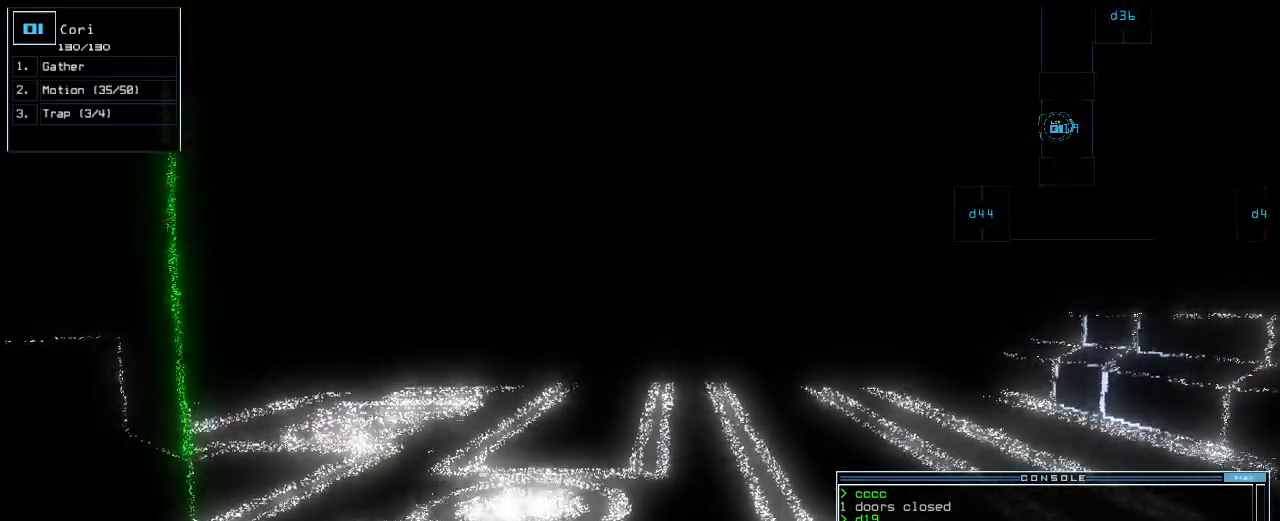
{"keys": [], "events": []}
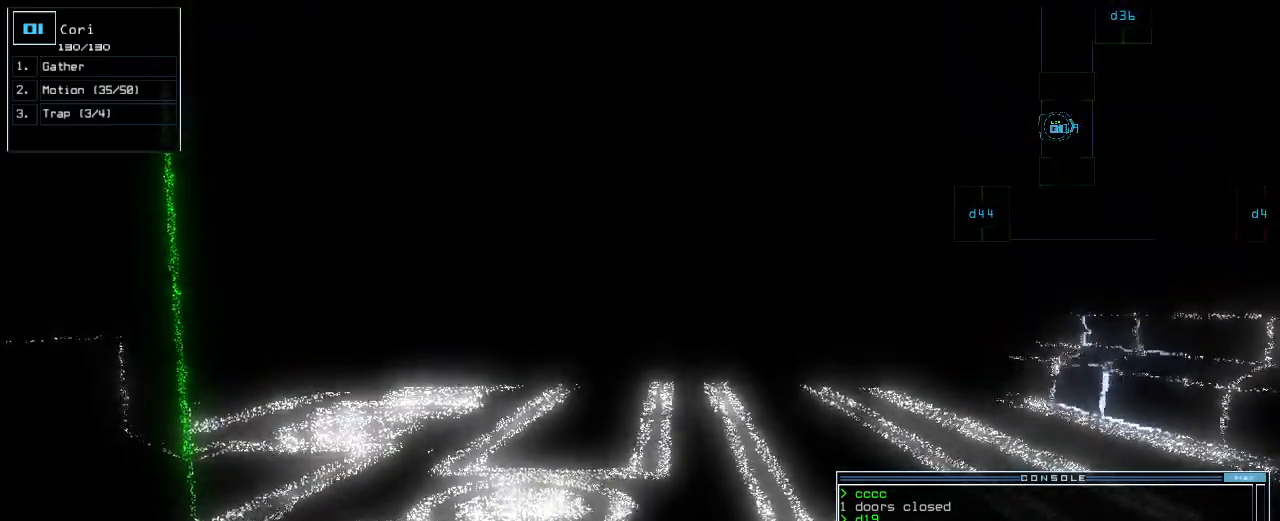
{"keys": [], "events": [[80, "up", "down"], [140, "up", "up"], [240, "up", "down"], [300, "up", "up"]]}
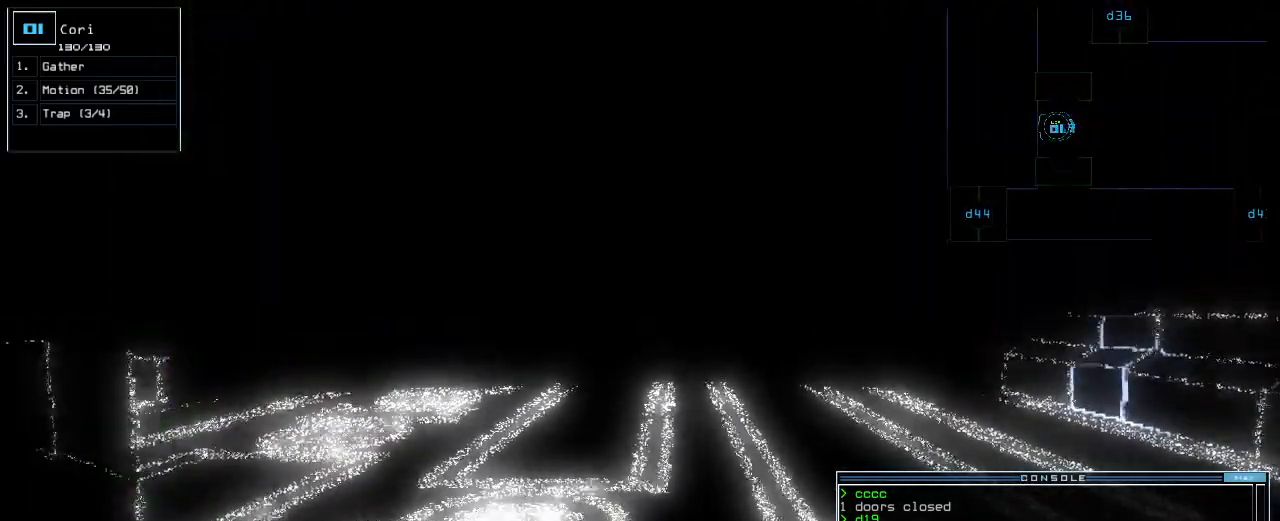
{"keys": [], "events": []}
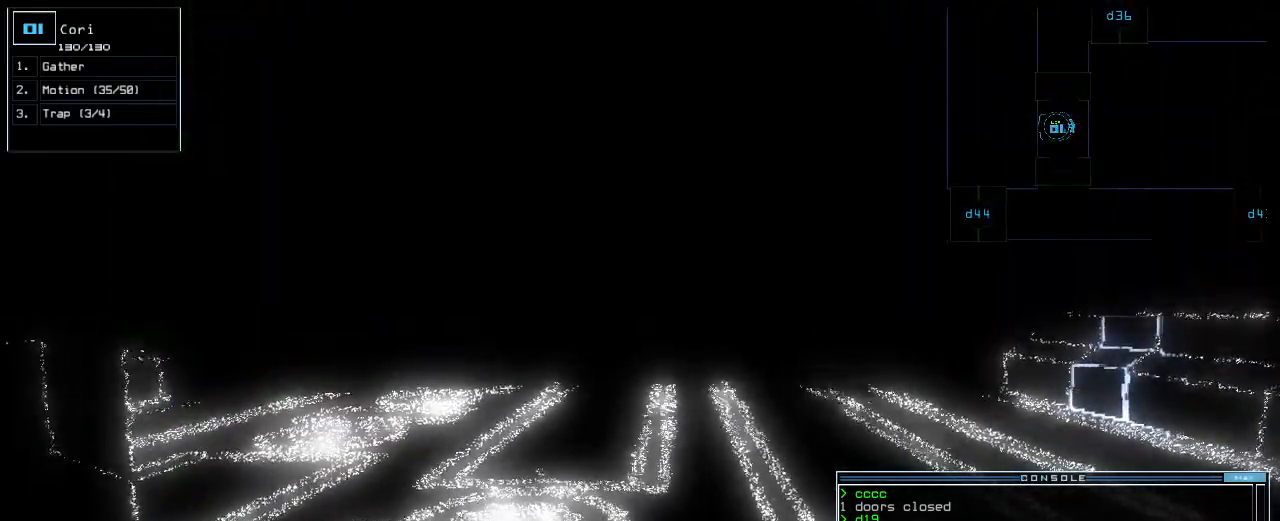
{"keys": [], "events": [[220, "escape", "down"], [300, "escape", "up"], [360, "space", "down"], [440, "space", "up"]]}
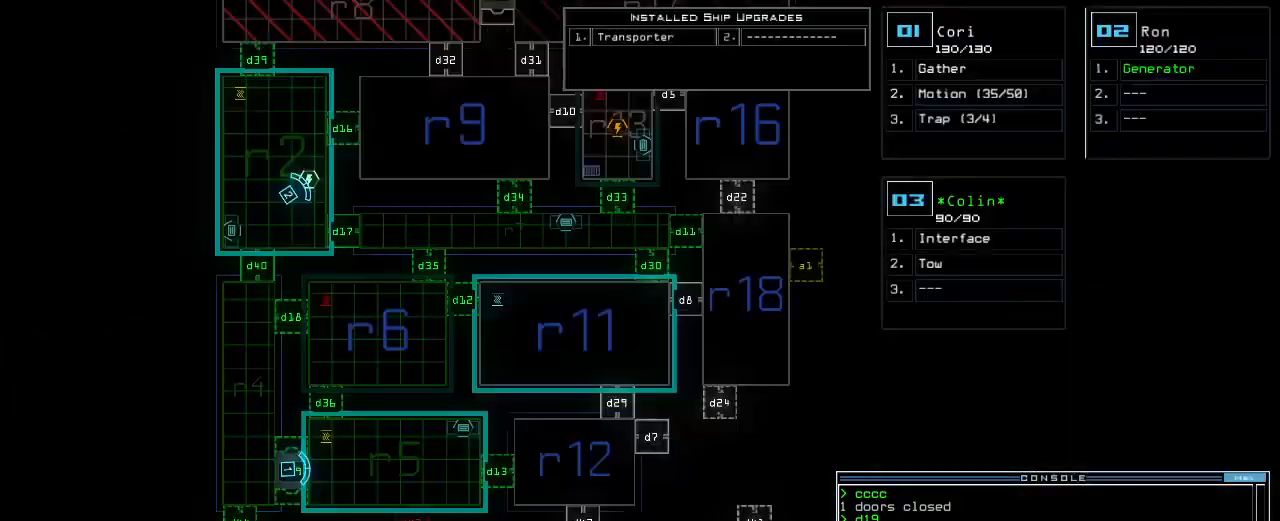
{"keys": ["d"], "events": [[480, "d", "down"]]}
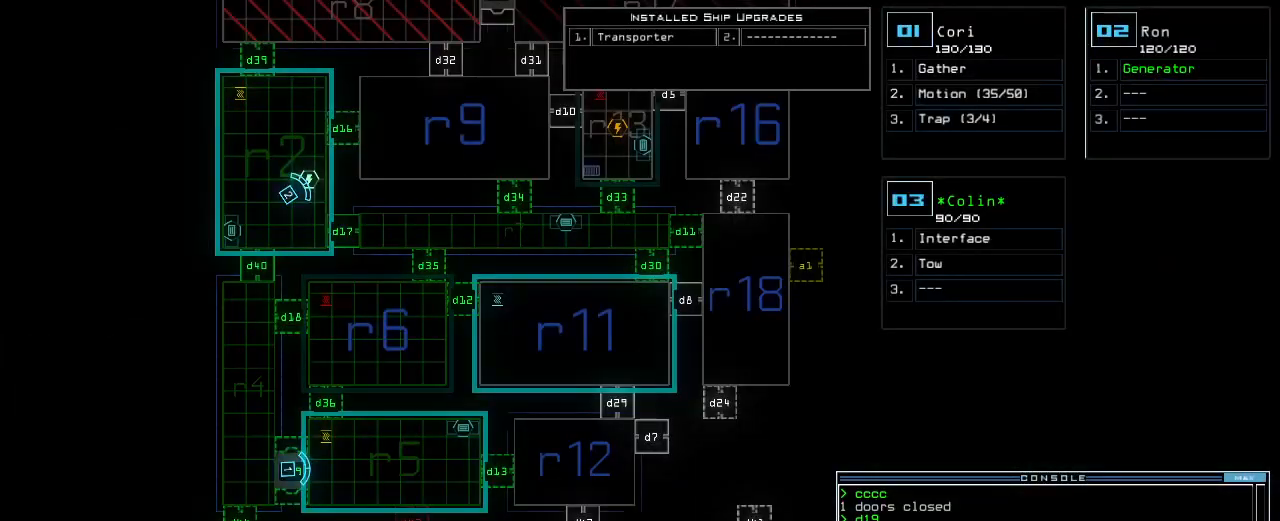
{"keys": [], "events": [[60, "d", "up"], [220, "3", "down"], [300, "3", "up"]]}
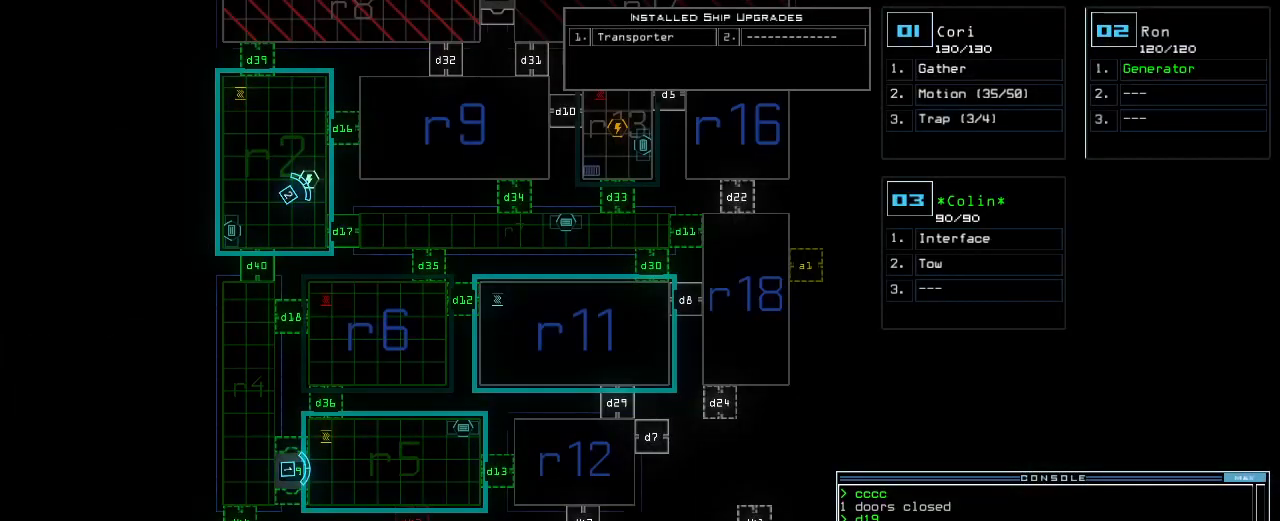
{"keys": ["1", "up"], "events": [[160, "5", "down"], [220, "5", "up"], [220, "return", "down"], [280, "return", "up"], [460, "1", "down"], [500, "up", "down"]]}
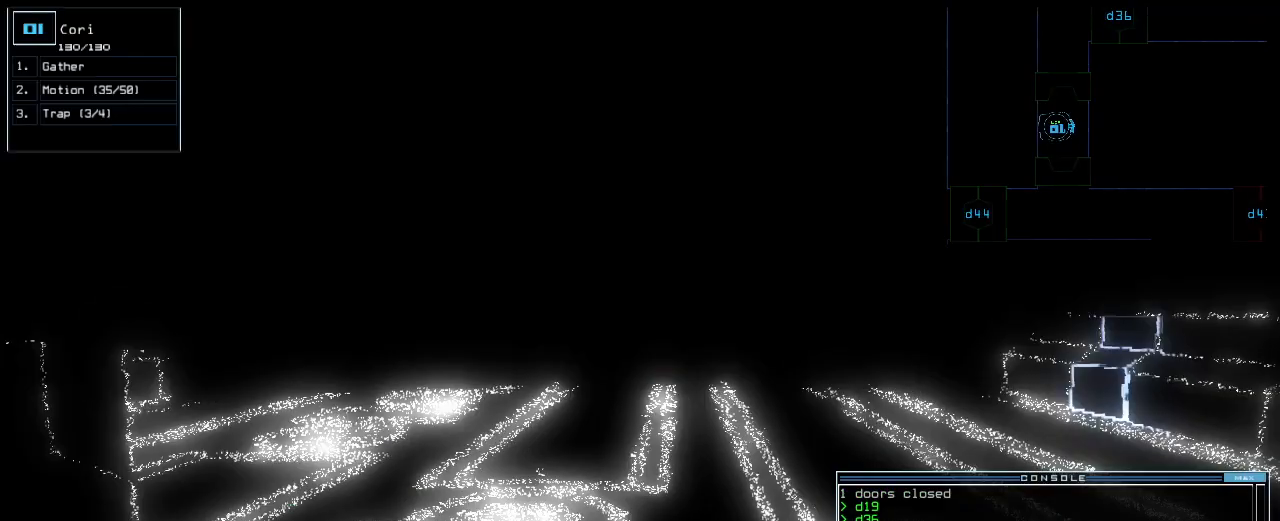
{"keys": ["left", "up"], "events": [[40, "1", "up"], [480, "left", "down"]]}
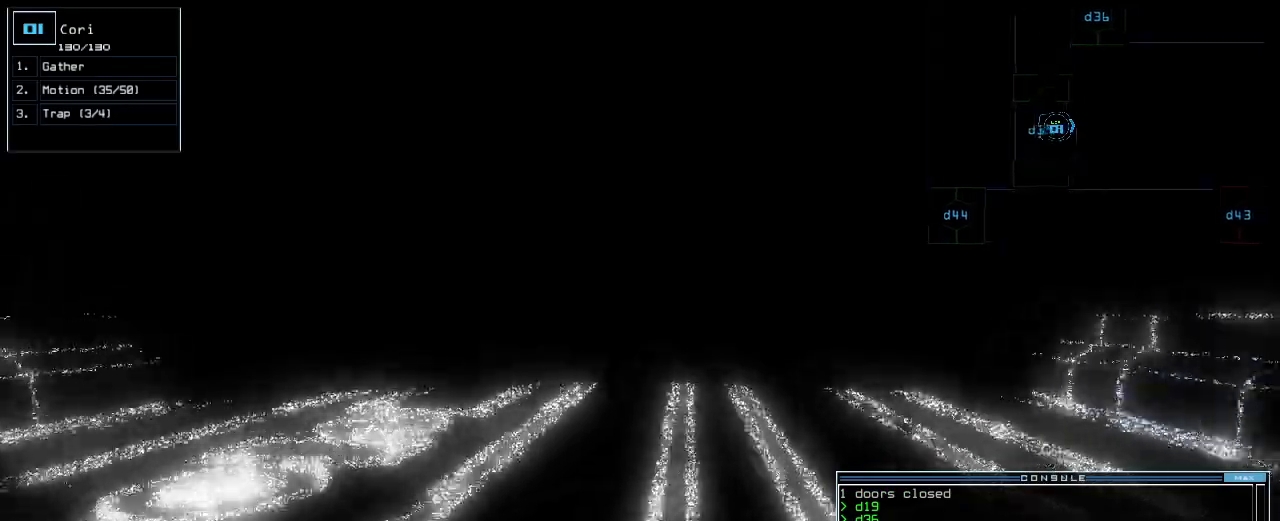
{"keys": ["up"]}
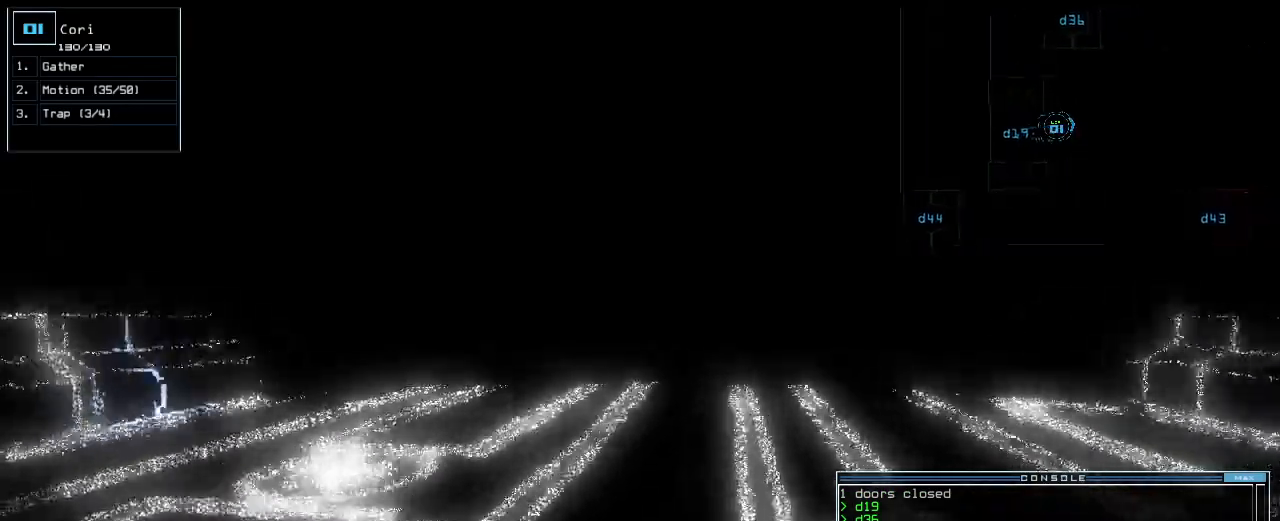
{"keys": ["up"], "events": [[20, "left", "down"], [160, "left", "up"]]}
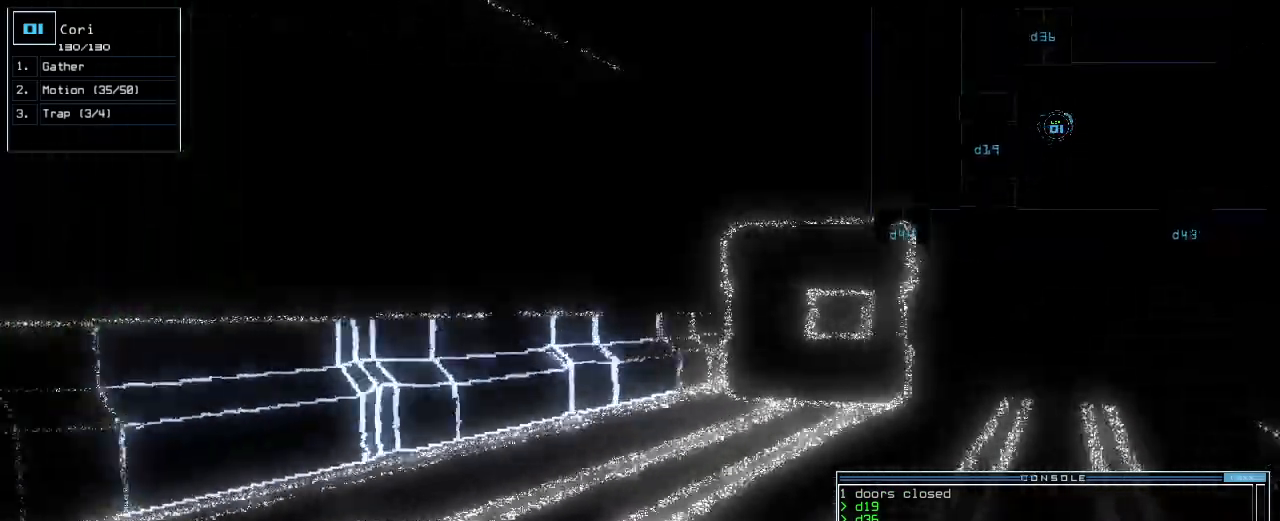
{"keys": ["up"], "events": [[100, "left", "down"], [260, "left", "up"], [400, "right", "down"], [460, "right", "up"]]}
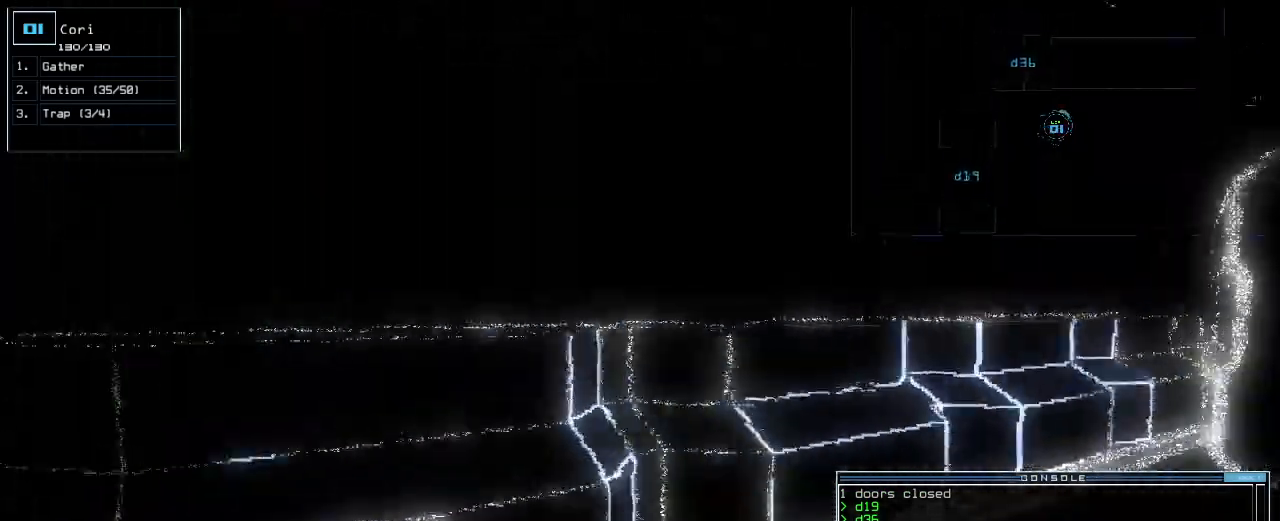
{"keys": ["up"], "events": [[160, "right", "down"], [420, "right", "up"]]}
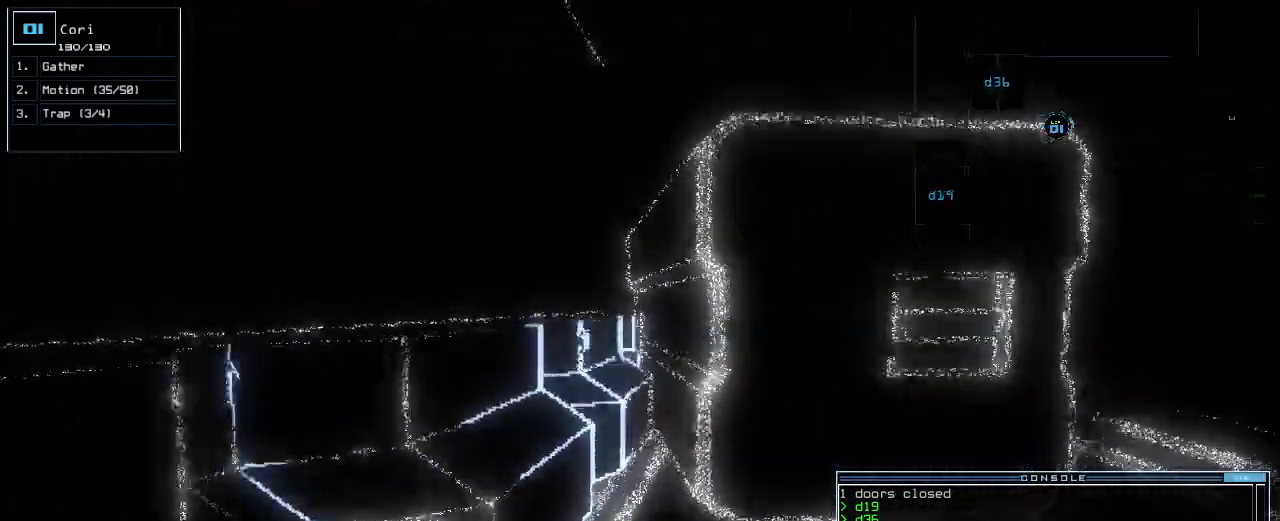
{"keys": [], "events": [[20, "up", "up"]]}
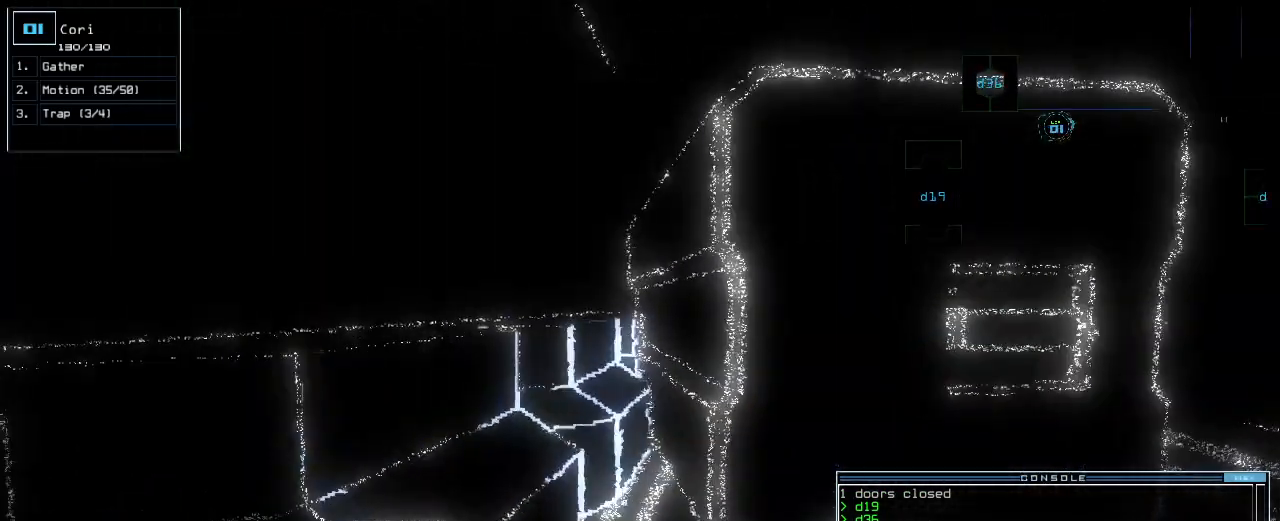
{"keys": [], "events": []}
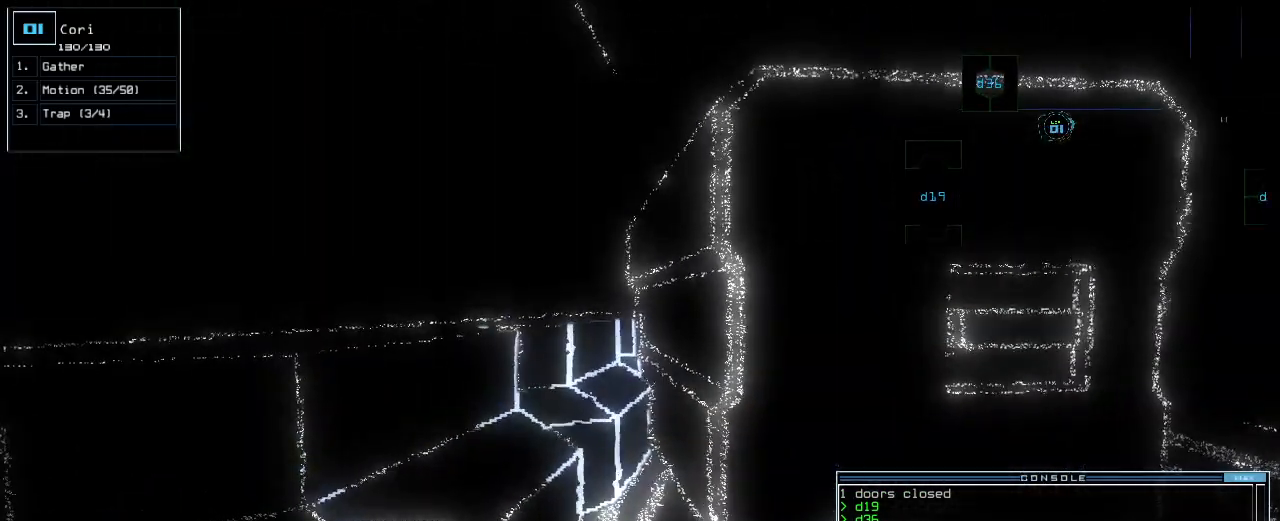
{"keys": [], "events": []}
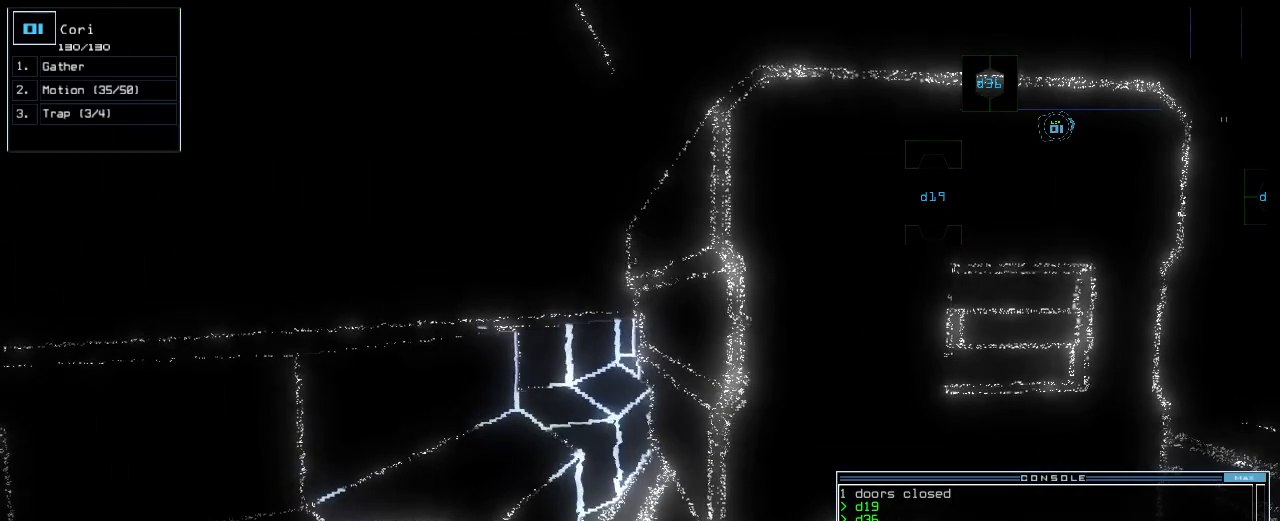
{"keys": [], "events": [[240, "space", "down"], [300, "space", "up"]]}
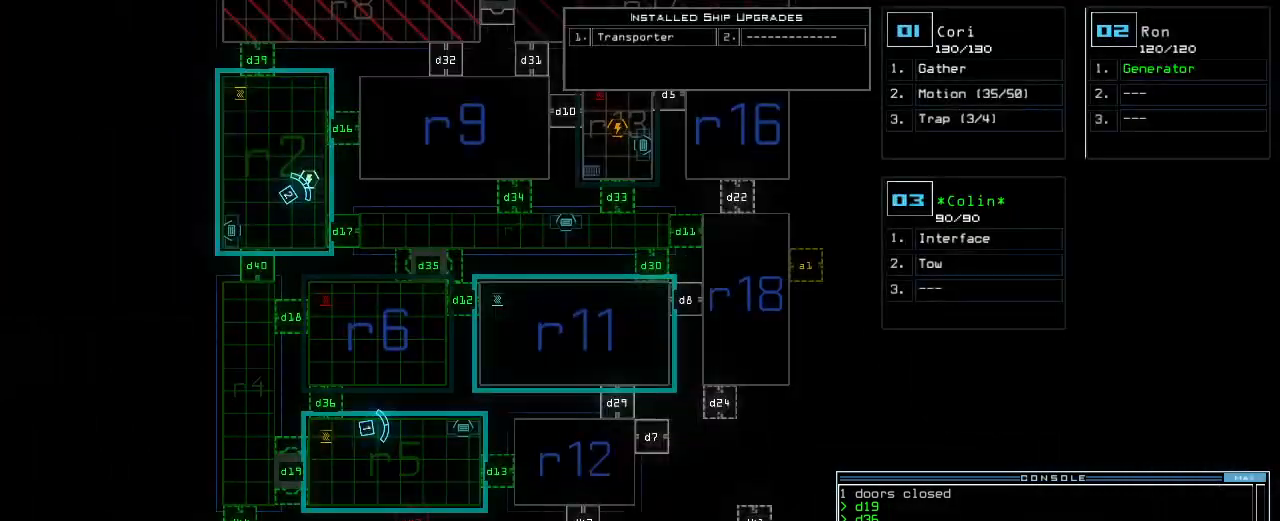
{"keys": [], "events": []}
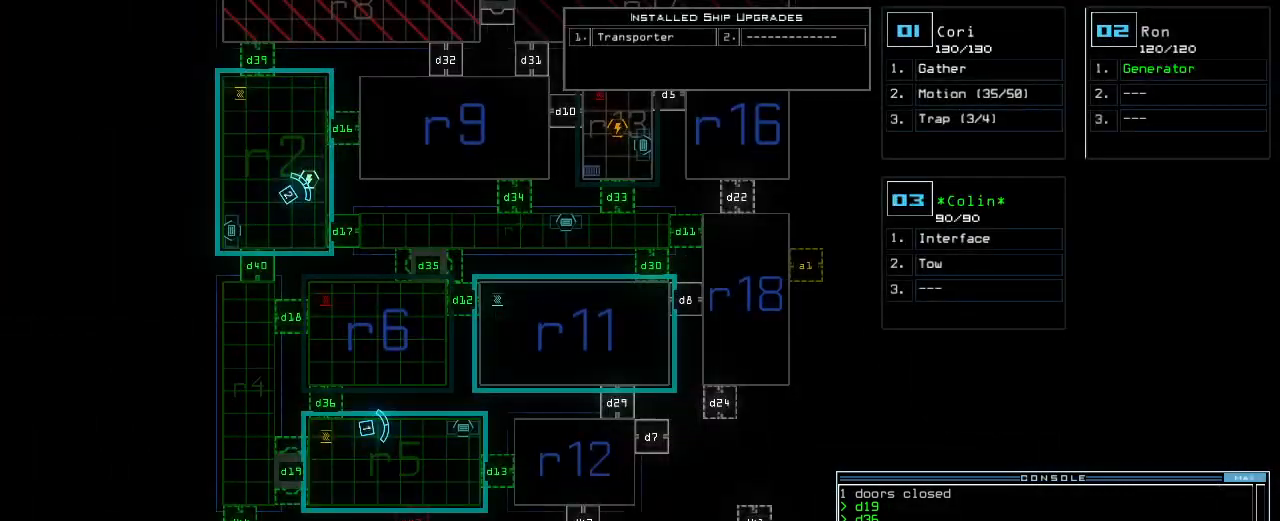
{"keys": [], "events": []}
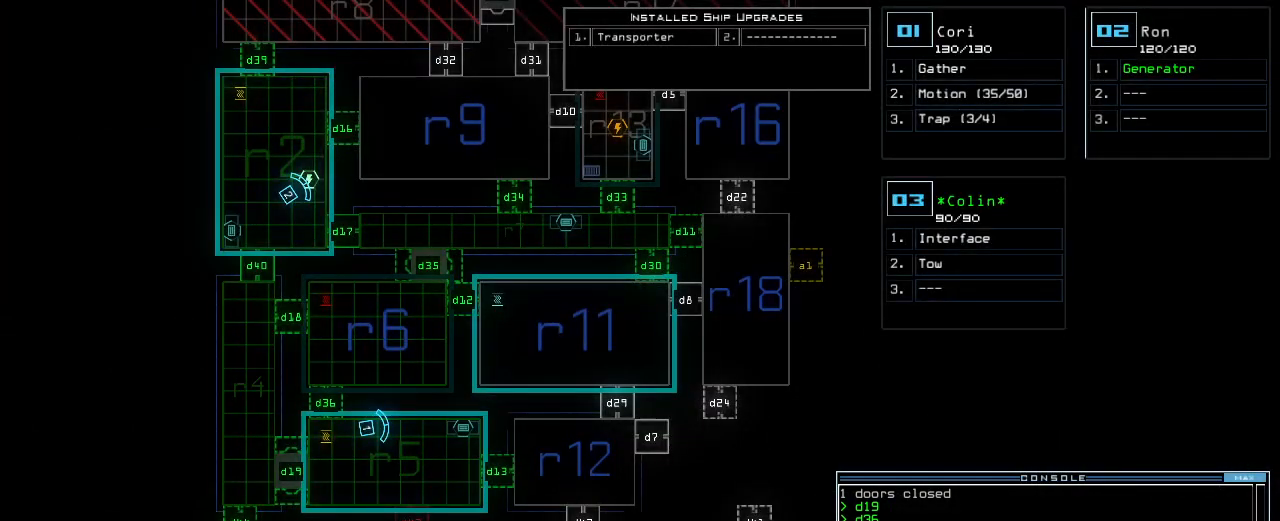
{"keys": ["up"], "events": [[160, "up", "down"]]}
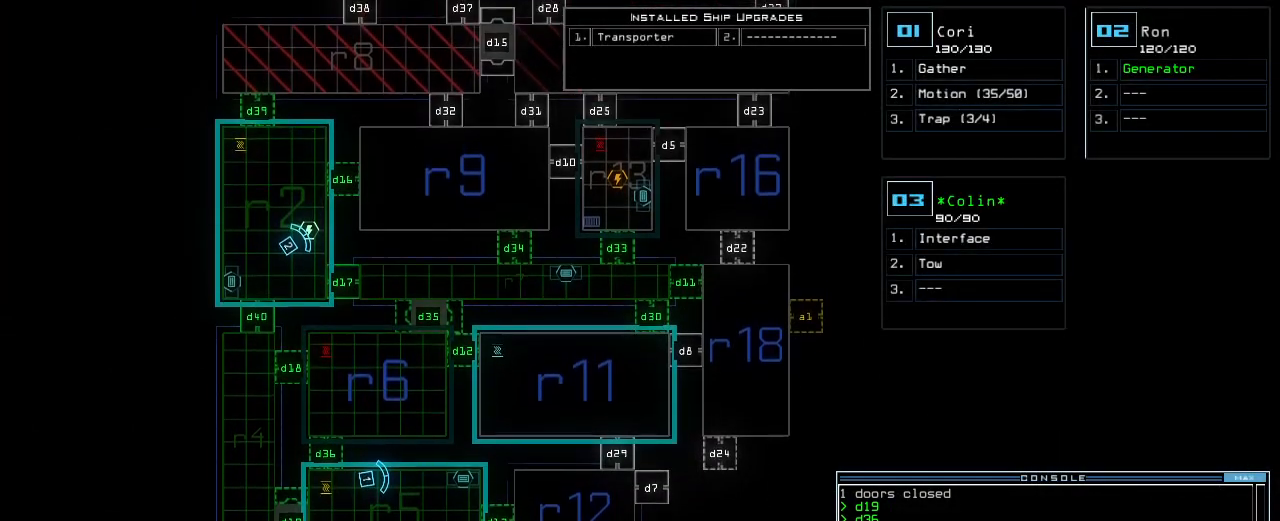
{"keys": ["up"], "events": []}
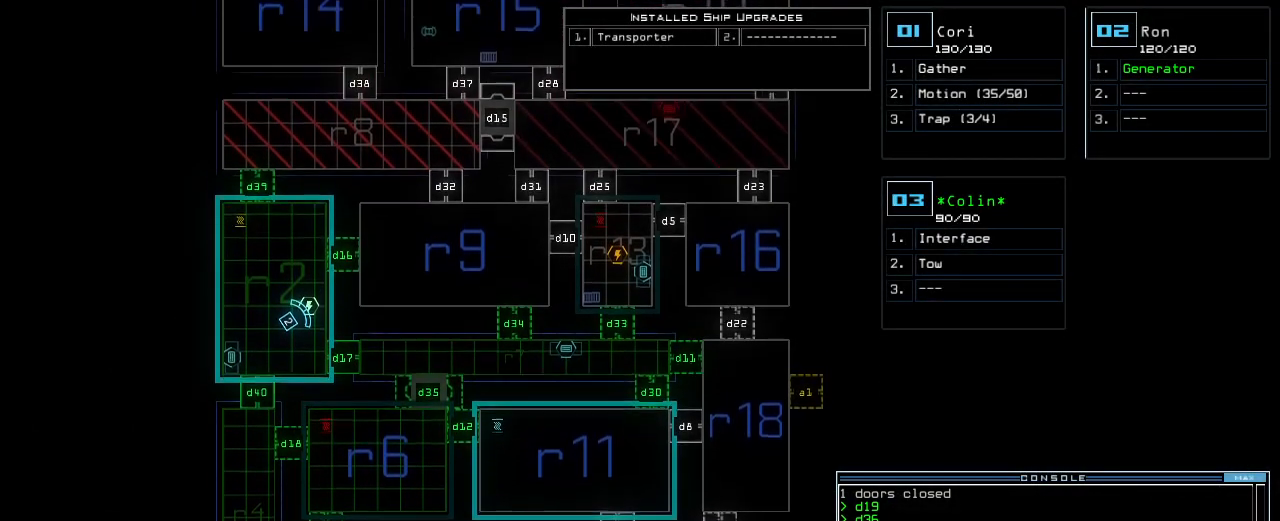
{"keys": [], "events": [[100, "up", "up"]]}